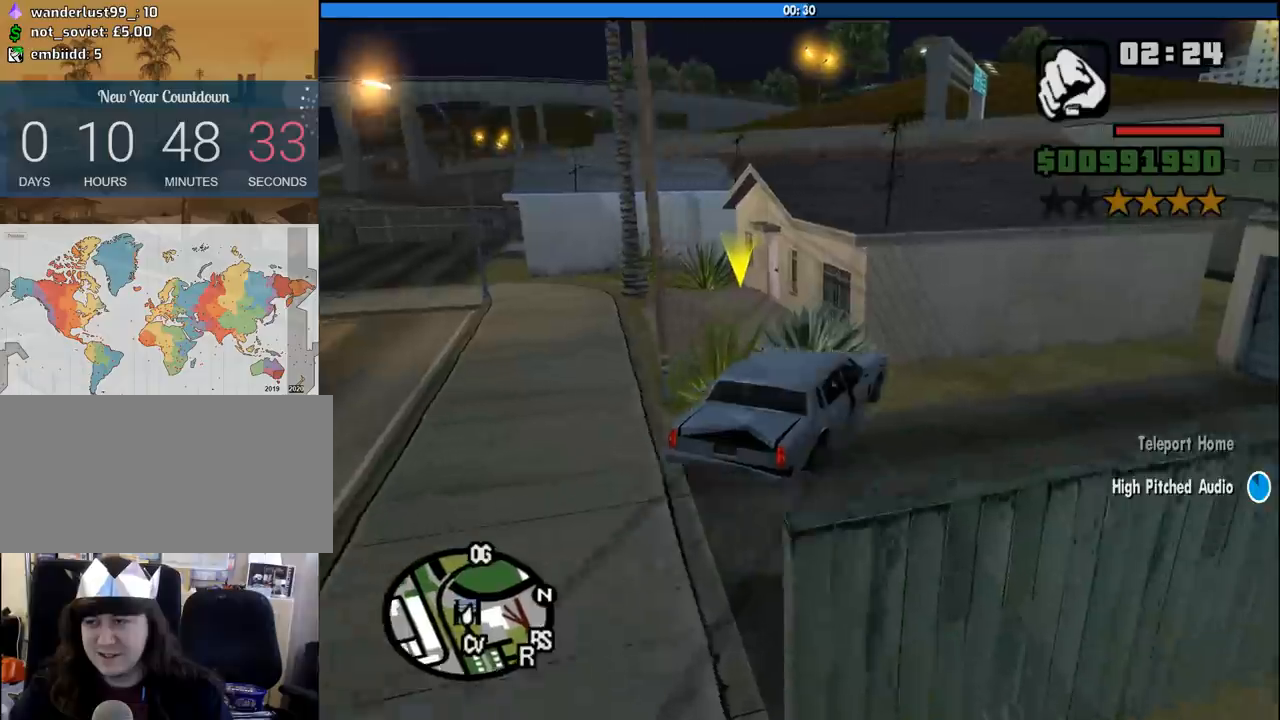
Gameplay with keyboard and mouse; each line is a JSON object with the keys and mouse buttons held at the frame after it. "events" lists presses ("down") and releases ("up") of "1", "2", "3", "4", "5", "6", "a", "alt", "c", "ctrl", "d", "down", "e", "escape", "f", "f1", "f2", "f3", "g", "h", "left", "num2", "q", "r", "right", "s", "shift", "space", "tab", "up", "v", "w", "x", "z", "mouse_left", "mouse_middle", "mouse_right", "mouse_wheel_up" and "mouse_wheel_down" between this image and that frame as [ms after this image, input, new state], when the widget could be followed in between. "mouse_left", "mouse_middle", "mouse_right", "mouse_wheel_up", "mouse_wheel_down" = the "left", "middle", "right", "wheel_up", "wheel_down" buttons of the "mouse" list. No other keys are recorded. Mouse movement is not recorded.
{"keys": ["f"], "mouse": [], "events": [[117, "f", "down"], [250, "s", "up"], [400, "f", "up"], [500, "f", "down"]]}
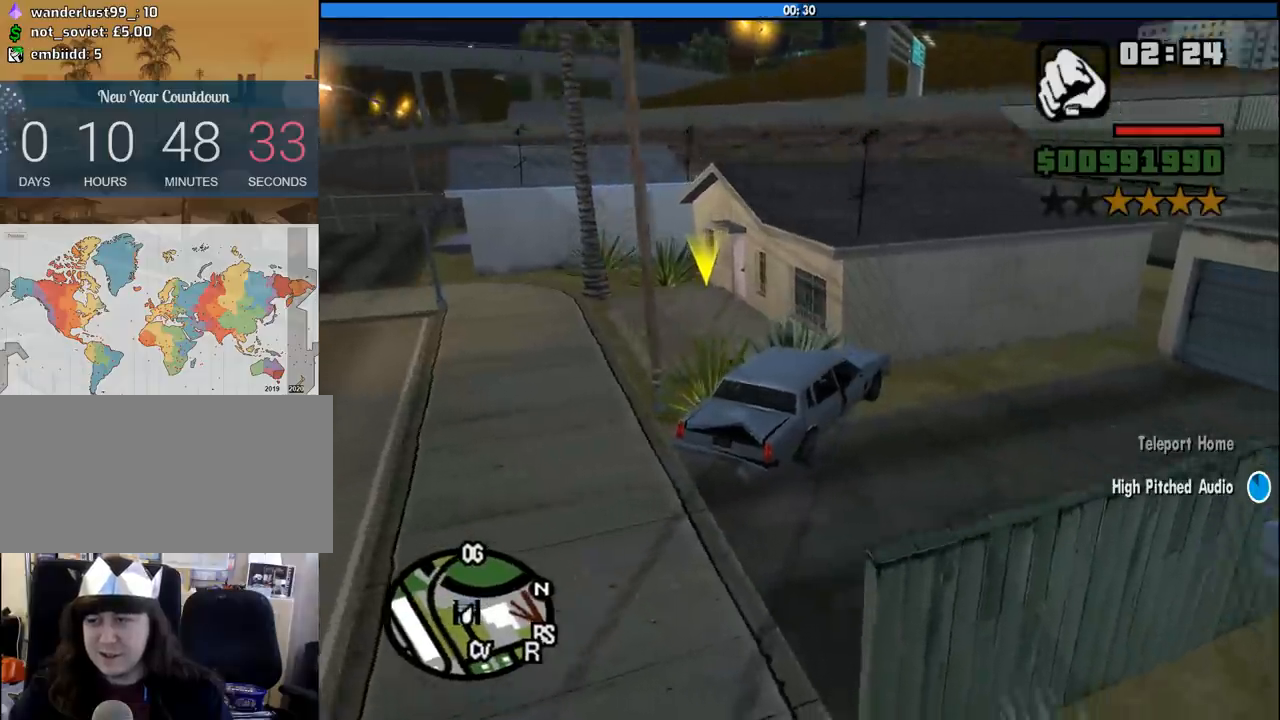
{"keys": ["w"], "mouse": [], "events": [[133, "f", "up"], [233, "w", "down"], [417, "space", "down"], [500, "space", "up"]]}
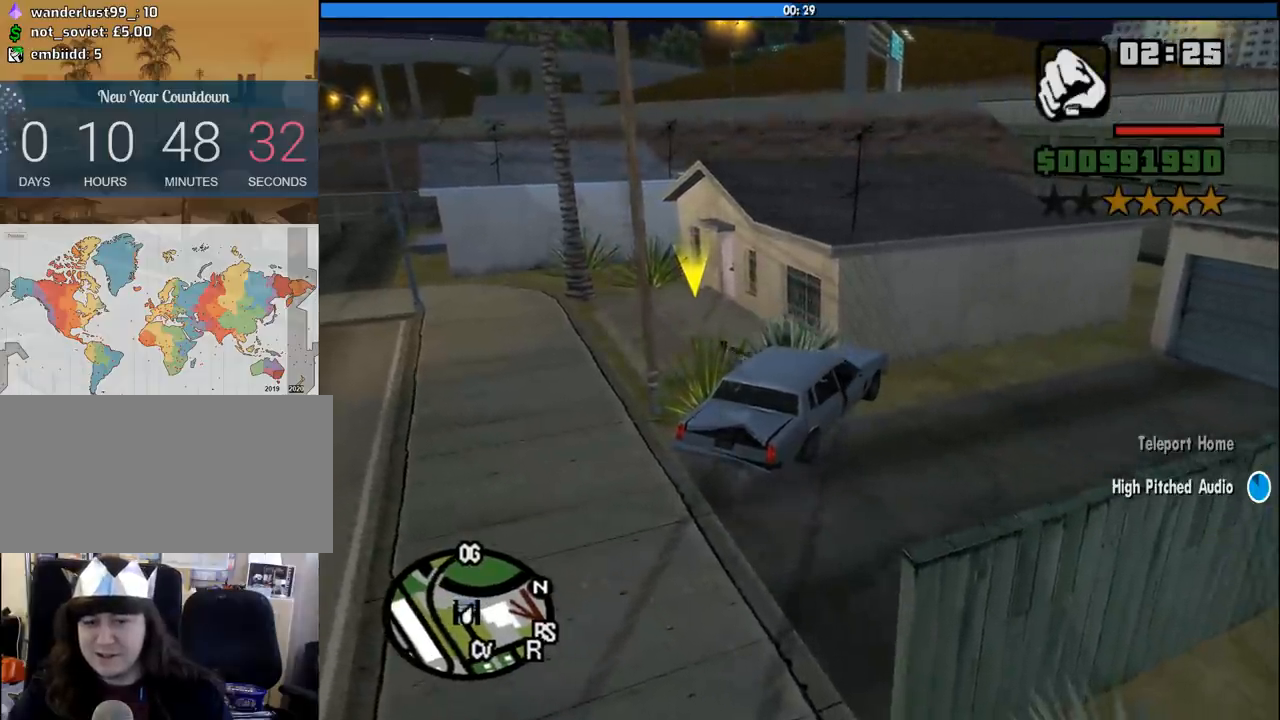
{"keys": ["w"], "mouse": [], "events": [[100, "space", "down"], [150, "space", "up"], [233, "space", "down"], [333, "space", "up"], [433, "space", "down"], [483, "space", "up"]]}
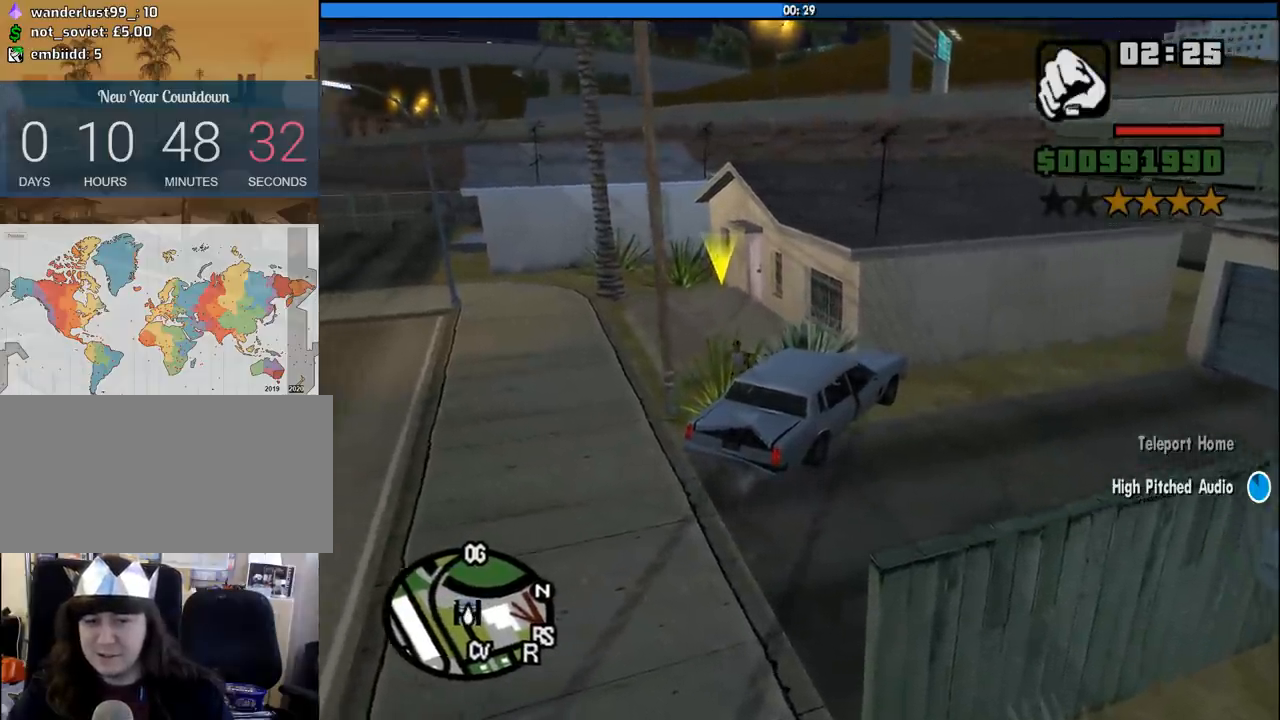
{"keys": ["w"], "mouse": [], "events": [[67, "space", "down"], [167, "space", "up"], [250, "space", "down"], [300, "space", "up"], [400, "space", "down"], [500, "space", "up"]]}
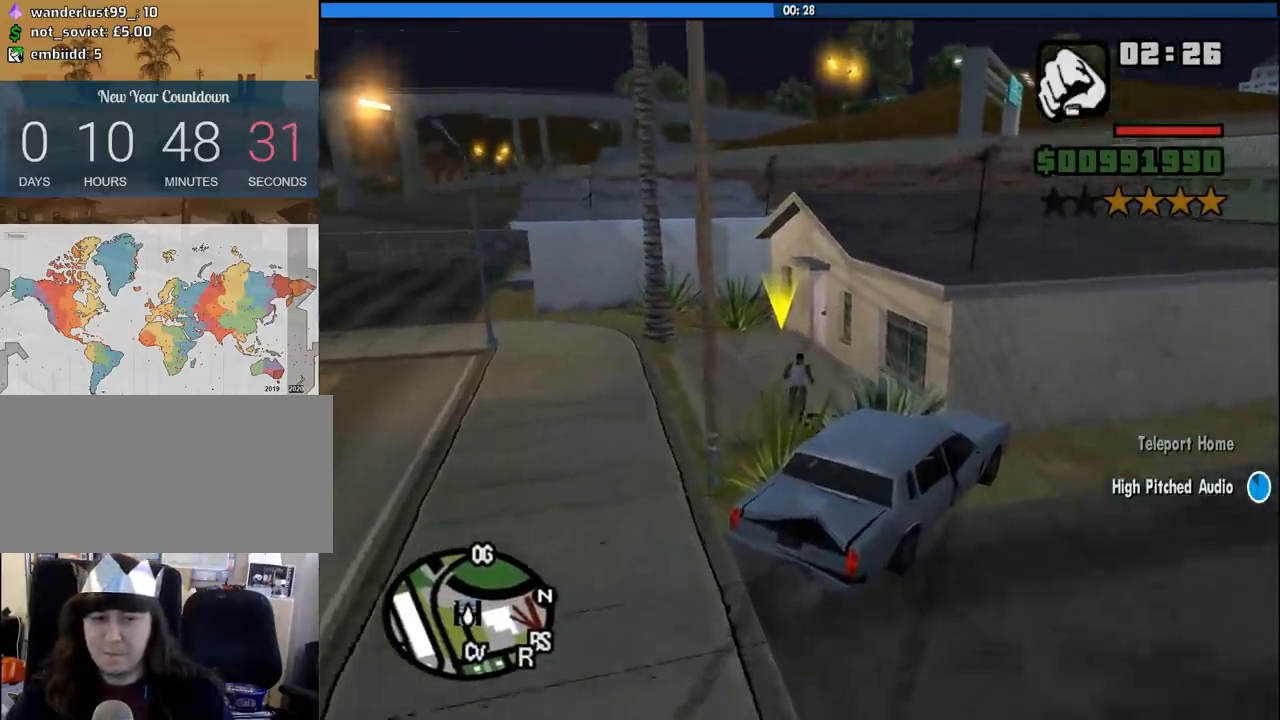
{"keys": ["w"], "mouse": [], "events": [[83, "space", "down"], [133, "space", "up"], [267, "space", "down"], [367, "space", "up"]]}
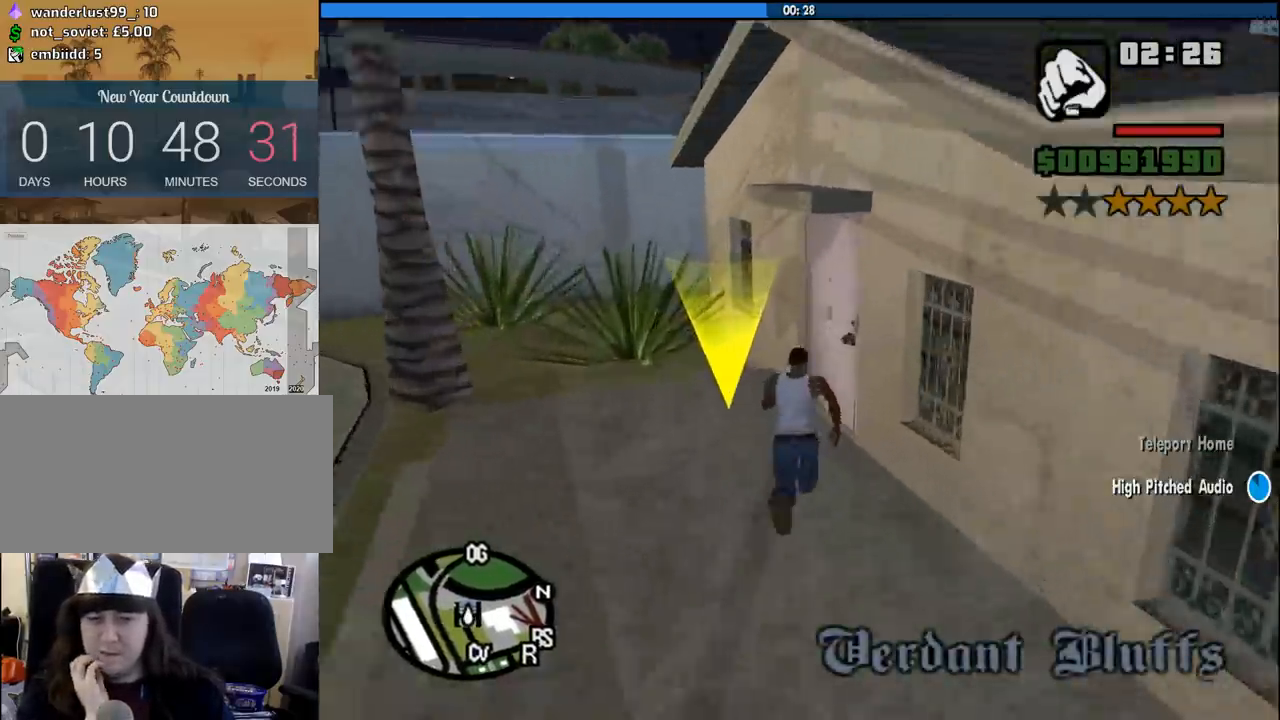
{"keys": ["d", "w"], "mouse": [], "events": [[233, "a", "down"], [333, "a", "up"], [433, "d", "down"]]}
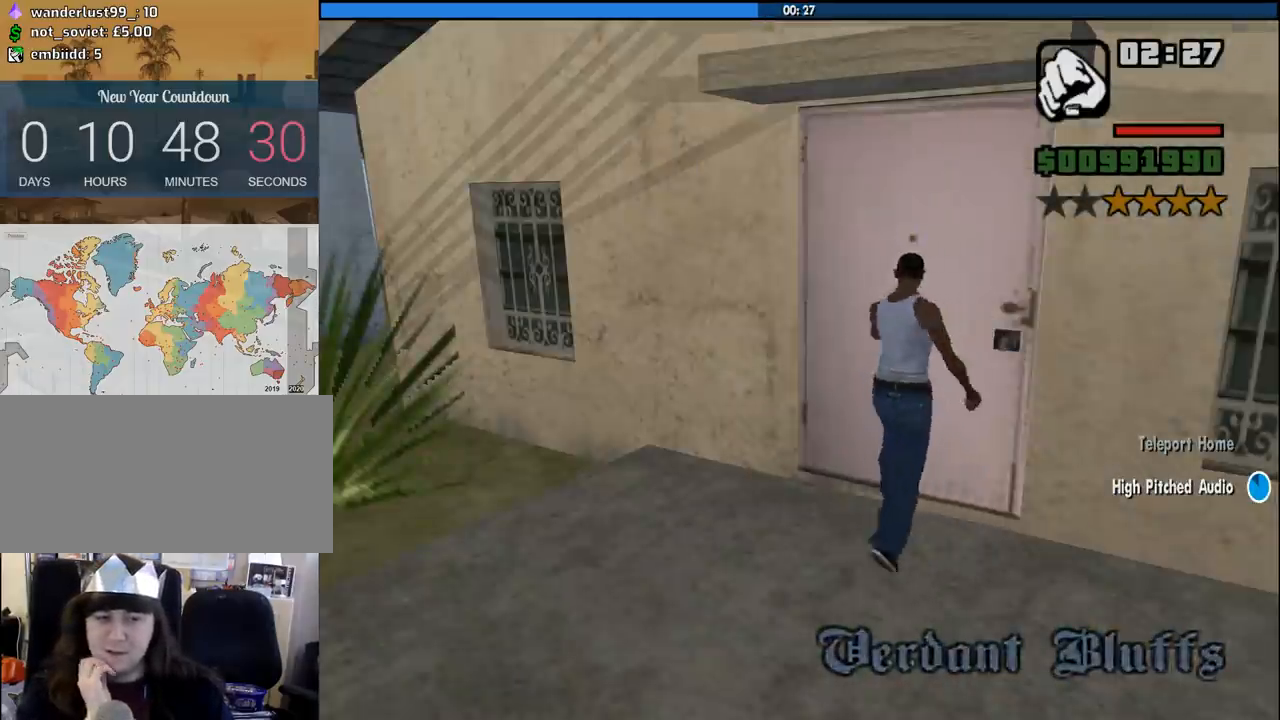
{"keys": [], "mouse": [], "events": [[17, "d", "up"], [67, "w", "up"]]}
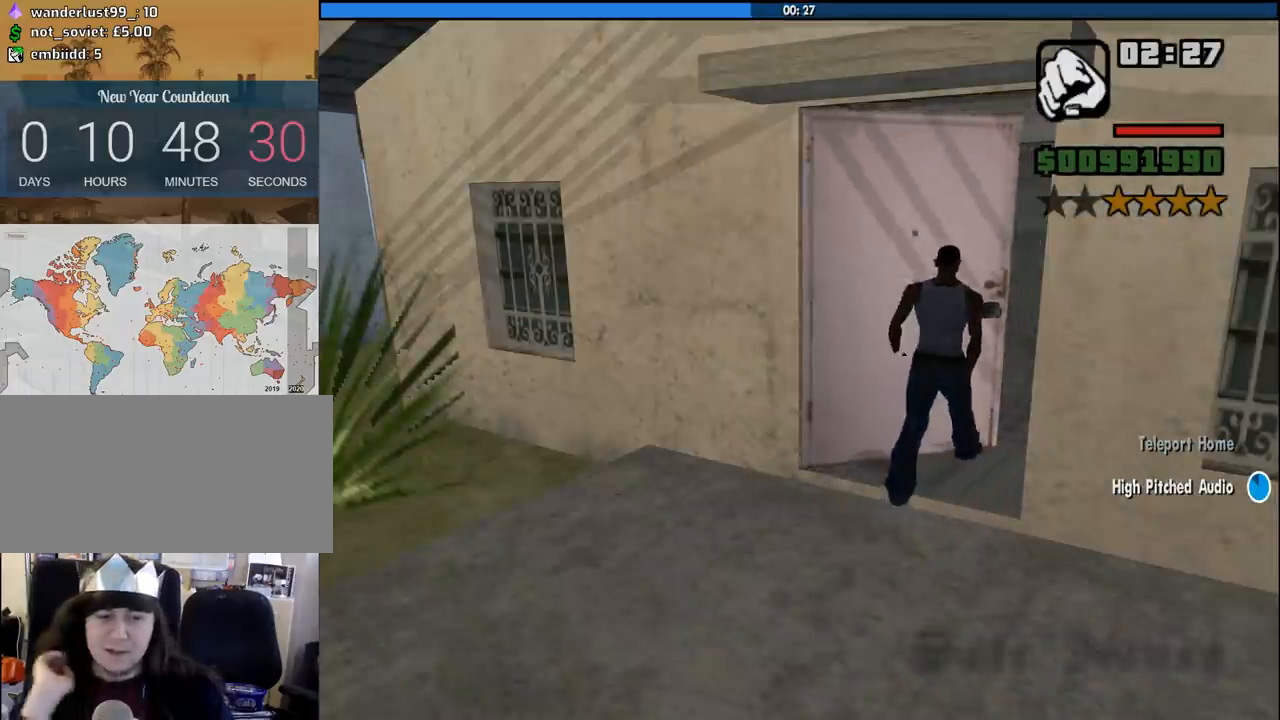
{"keys": [], "mouse": [], "events": []}
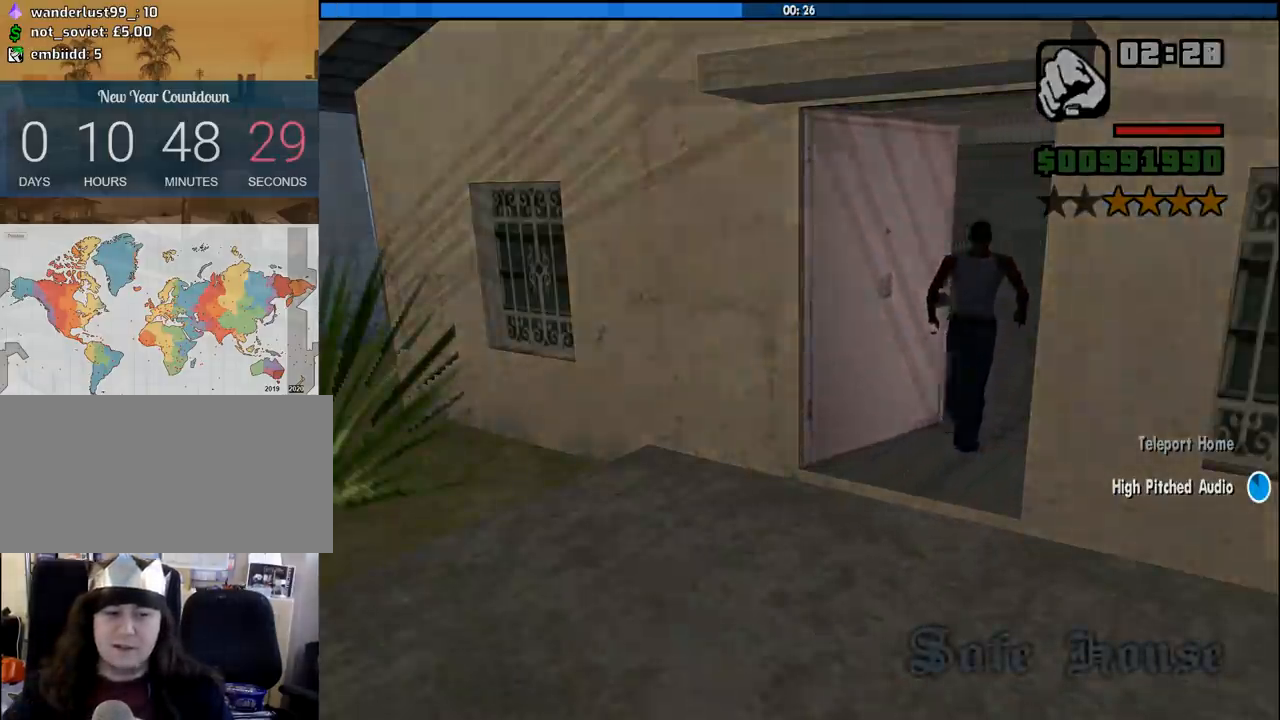
{"keys": ["w"], "mouse": [], "events": [[50, "w", "down"], [100, "a", "down"], [250, "a", "up"], [250, "d", "down"], [250, "w", "up"], [283, "space", "down"], [333, "w", "down"], [383, "d", "up"], [383, "space", "up"]]}
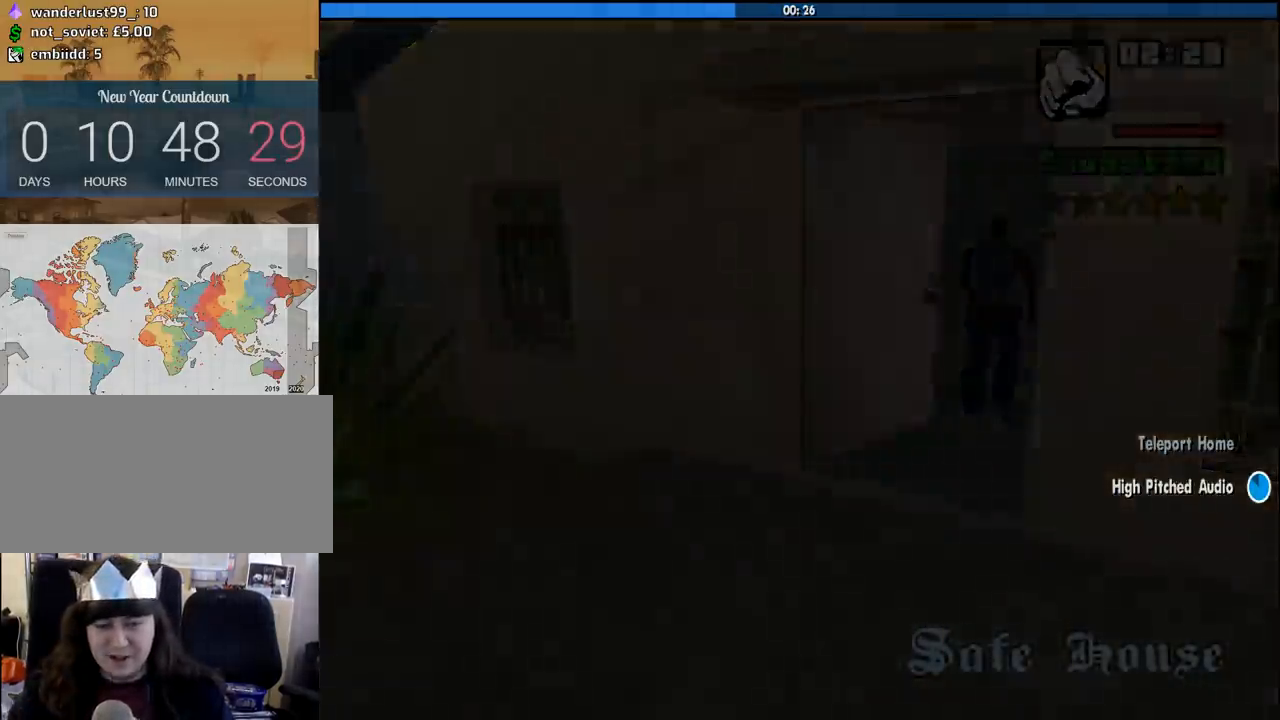
{"keys": ["space", "w"], "mouse": [], "events": [[17, "space", "down"], [117, "space", "up"], [267, "space", "down"], [350, "space", "up"], [500, "space", "down"]]}
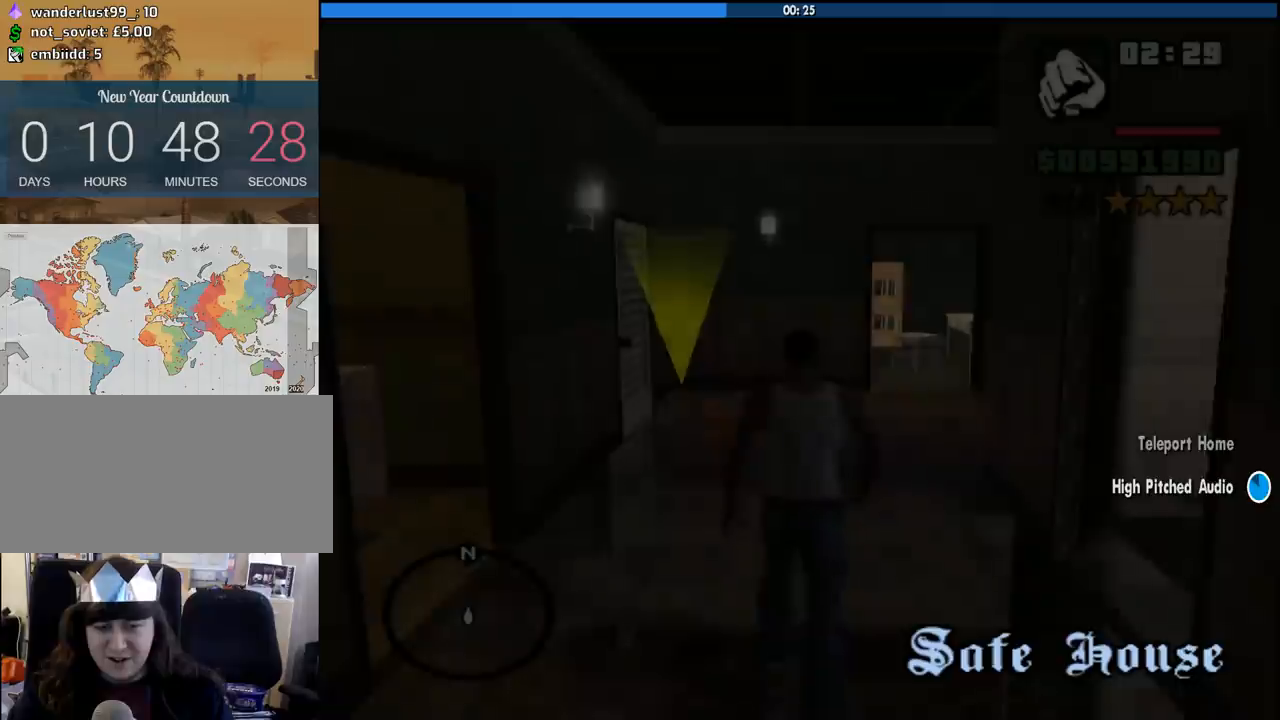
{"keys": ["w"], "mouse": [], "events": [[83, "space", "up"], [367, "space", "down"], [500, "space", "up"]]}
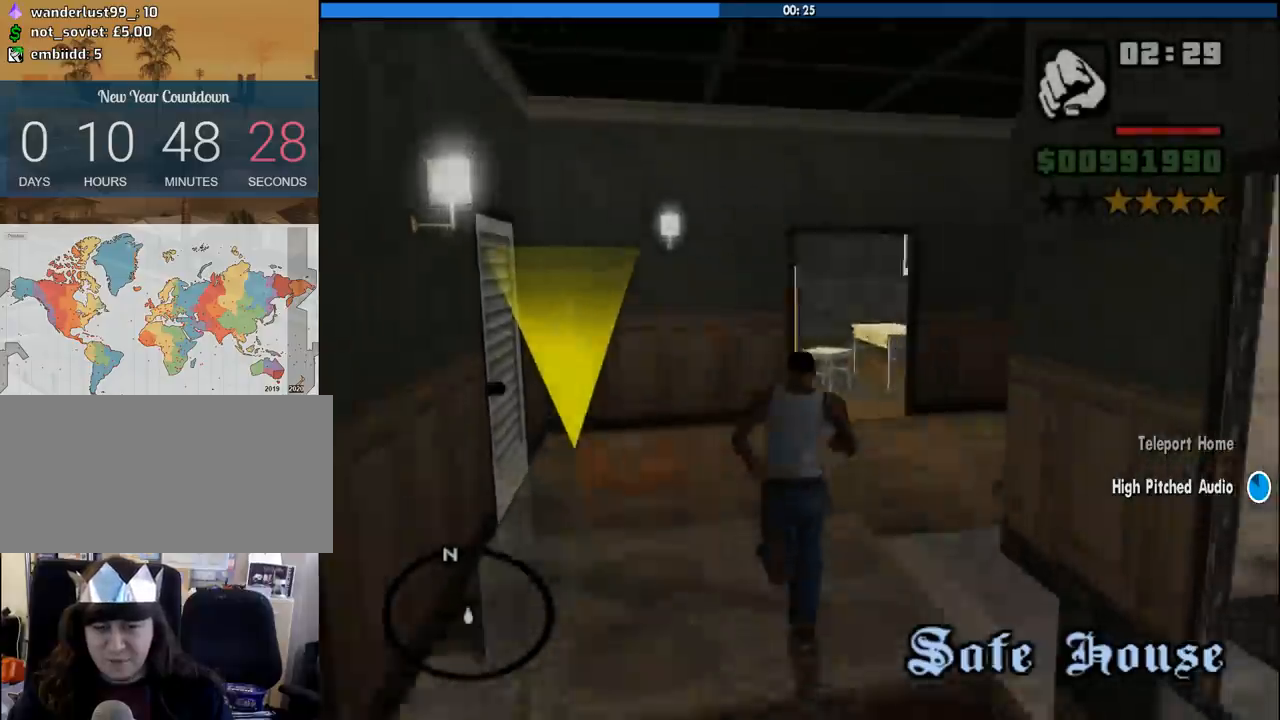
{"keys": ["w"], "mouse": [], "events": [[150, "d", "down"], [333, "d", "up"]]}
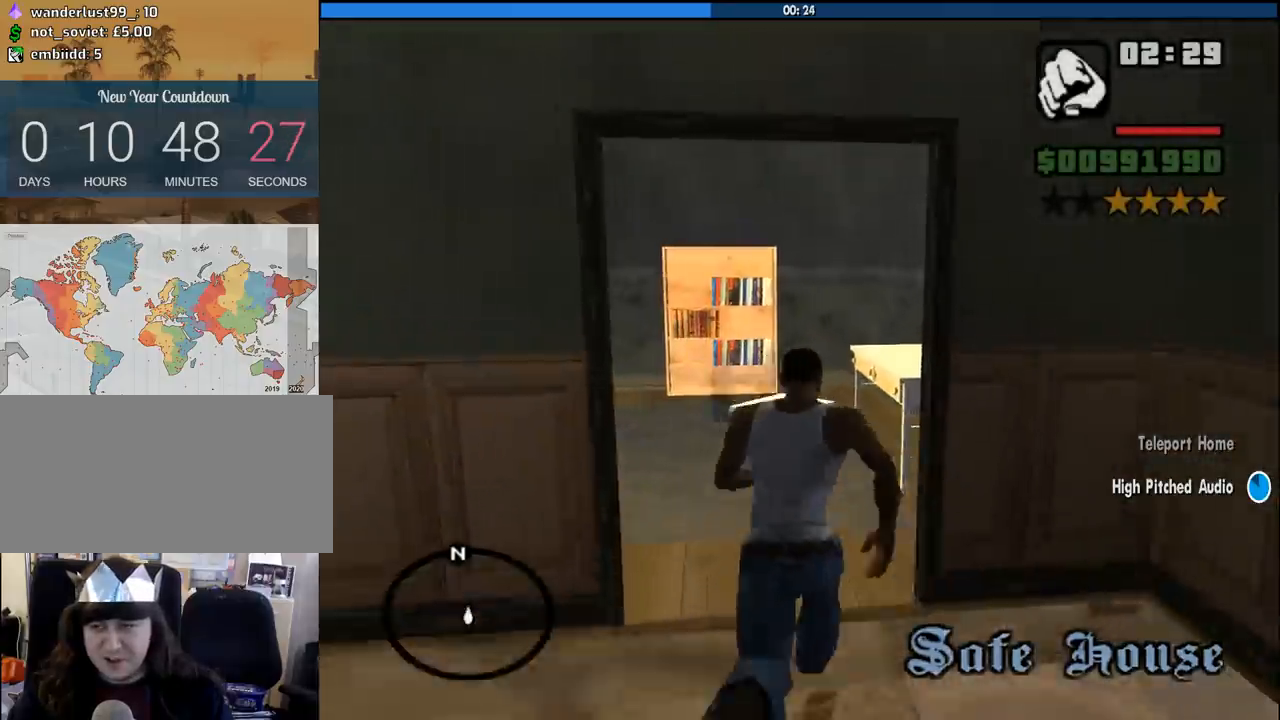
{"keys": ["w"], "mouse": [], "events": [[217, "a", "down"], [300, "a", "up"]]}
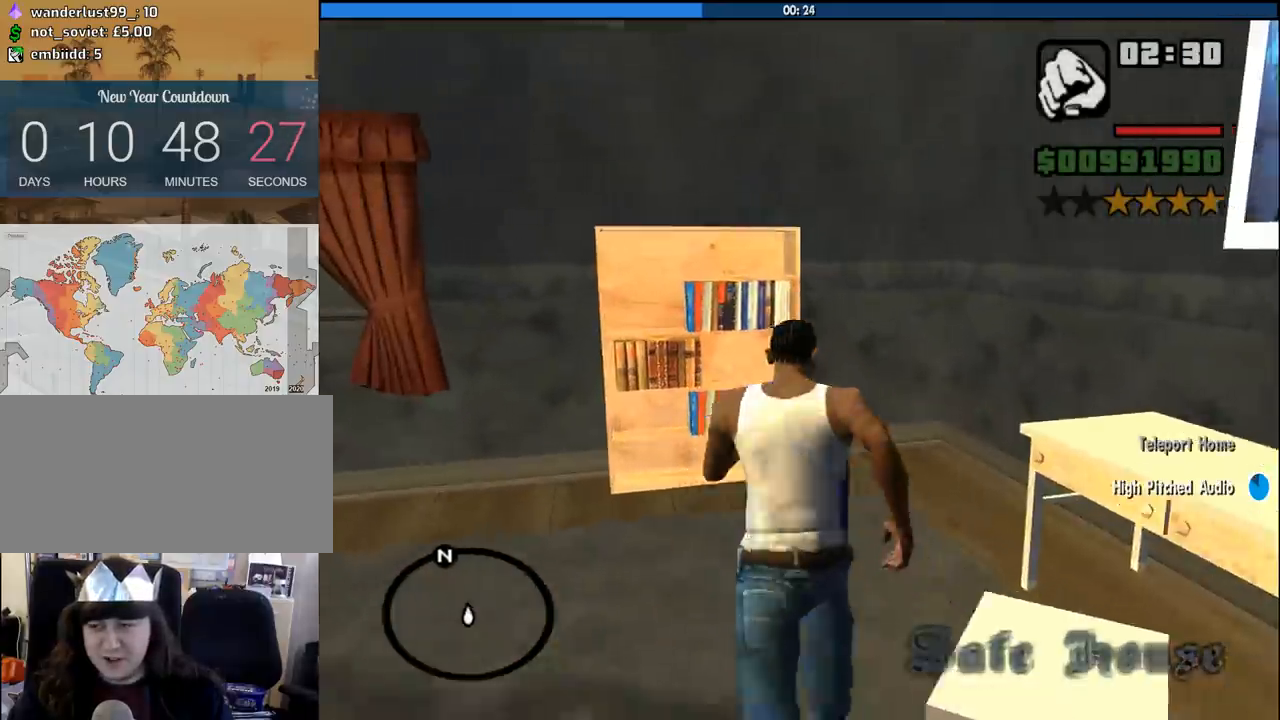
{"keys": [], "mouse": [], "events": [[33, "w", "up"]]}
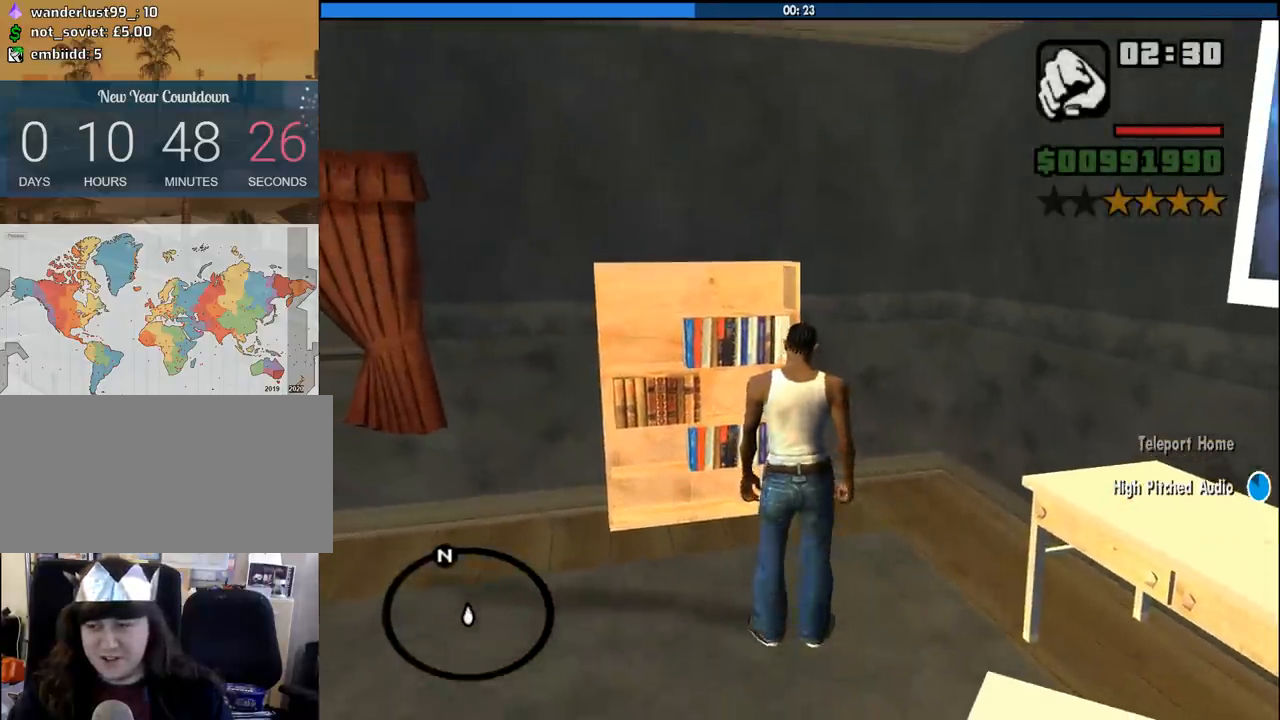
{"keys": [], "mouse": [], "events": [[383, "mouse_left", "down"], [483, "mouse_left", "up"]]}
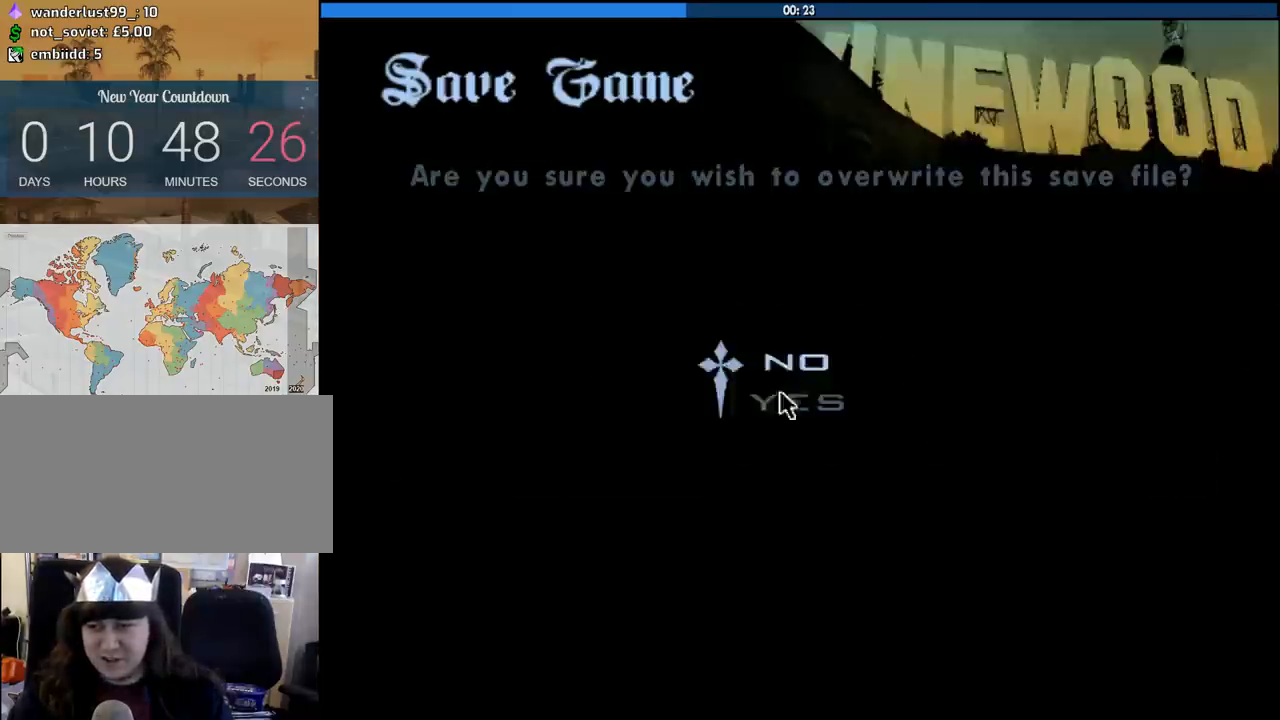
{"keys": ["w"], "mouse": [], "events": [[67, "mouse_left", "down"], [167, "mouse_left", "up"], [217, "mouse_left", "down"], [300, "mouse_left", "up"], [450, "w", "down"]]}
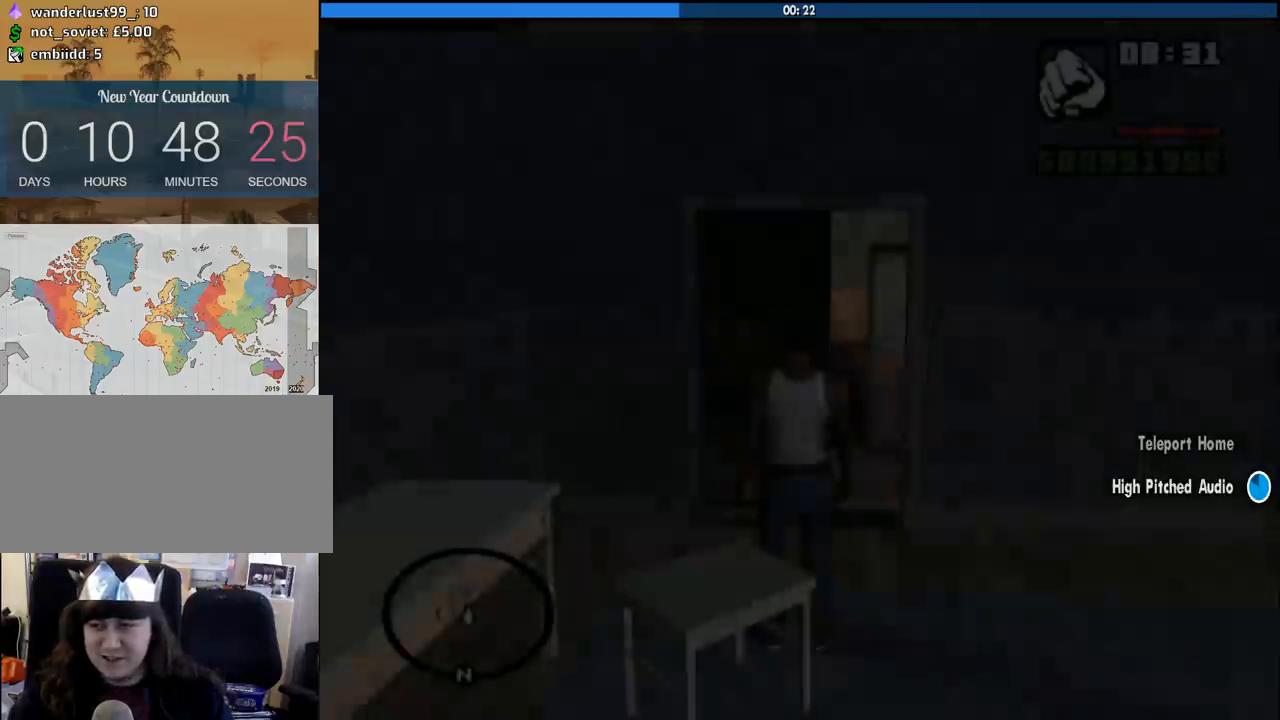
{"keys": ["w"], "mouse": [], "events": [[183, "space", "down"], [267, "space", "up"], [417, "space", "down"], [500, "space", "up"]]}
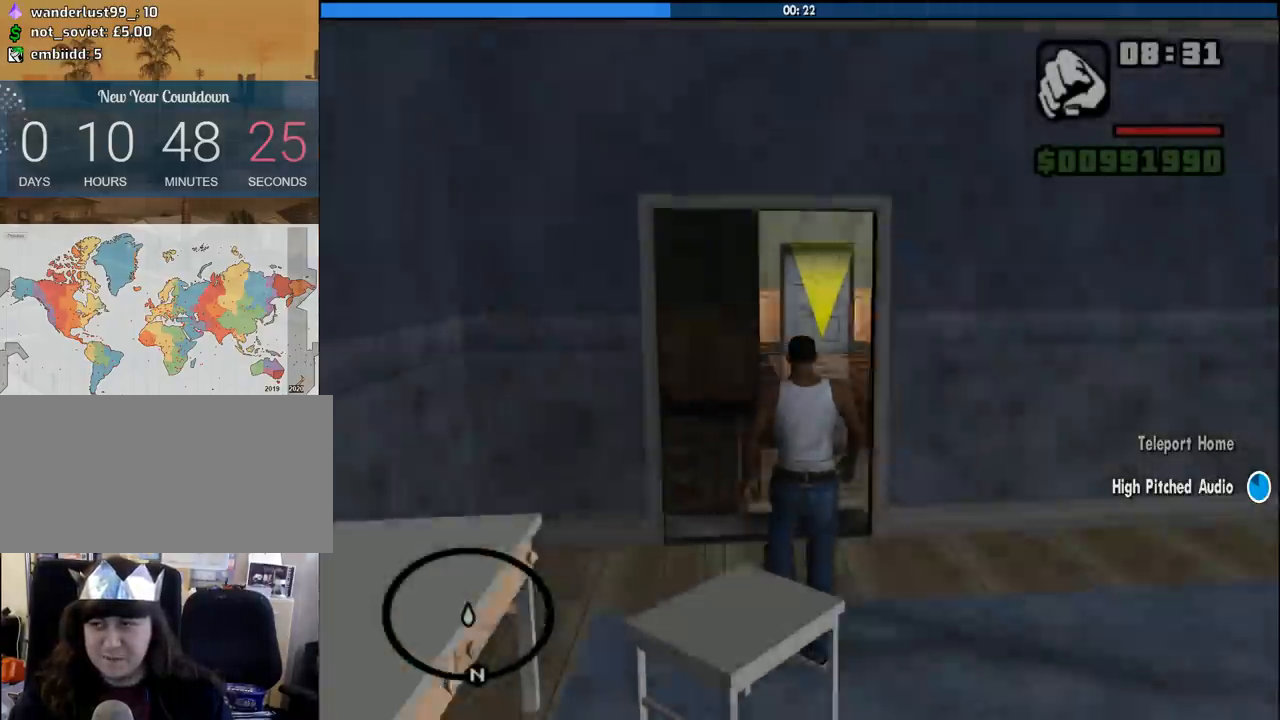
{"keys": ["w"], "mouse": [], "events": [[150, "space", "down"], [250, "space", "up"]]}
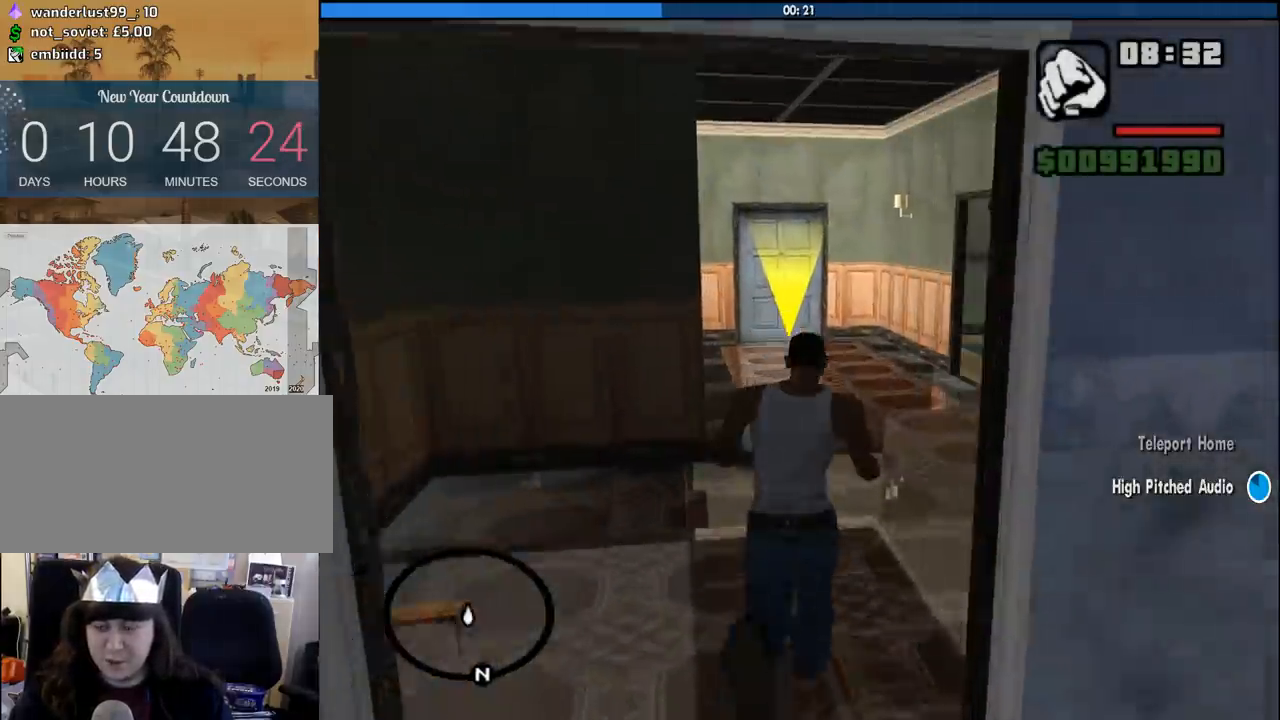
{"keys": ["w"], "mouse": [], "events": [[17, "shift", "down"], [250, "shift", "up"]]}
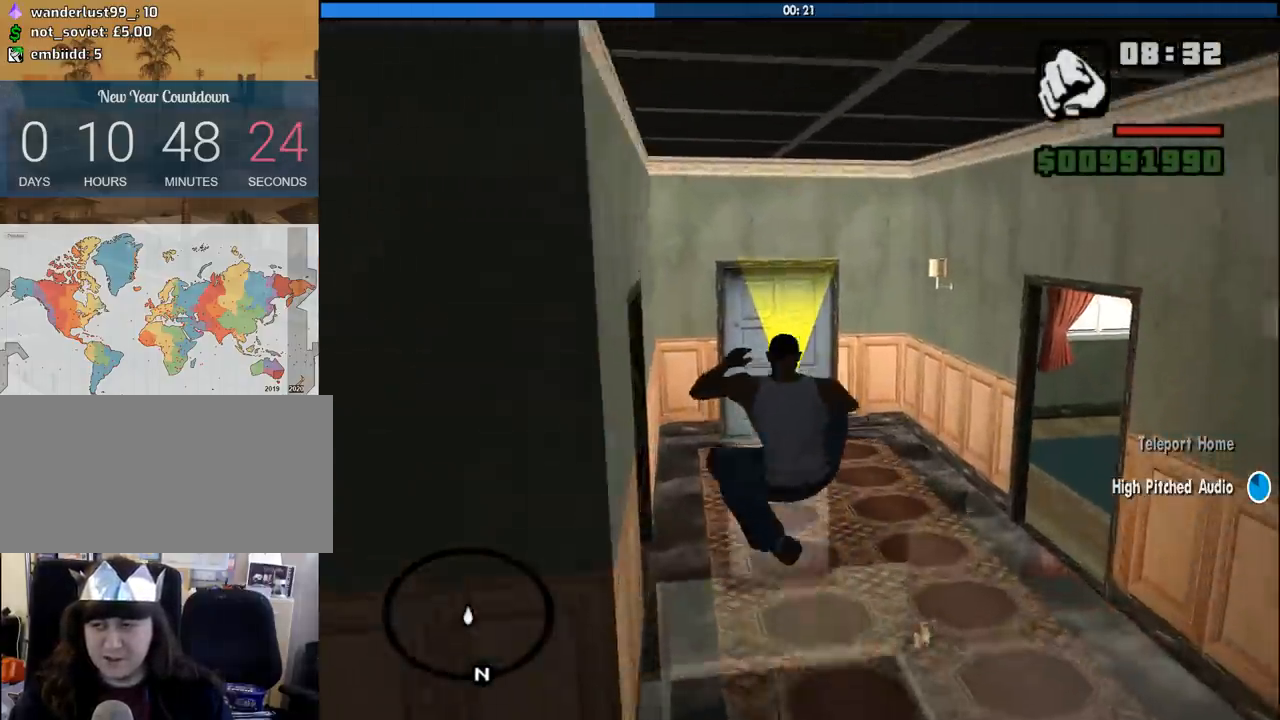
{"keys": ["w"], "mouse": [], "events": []}
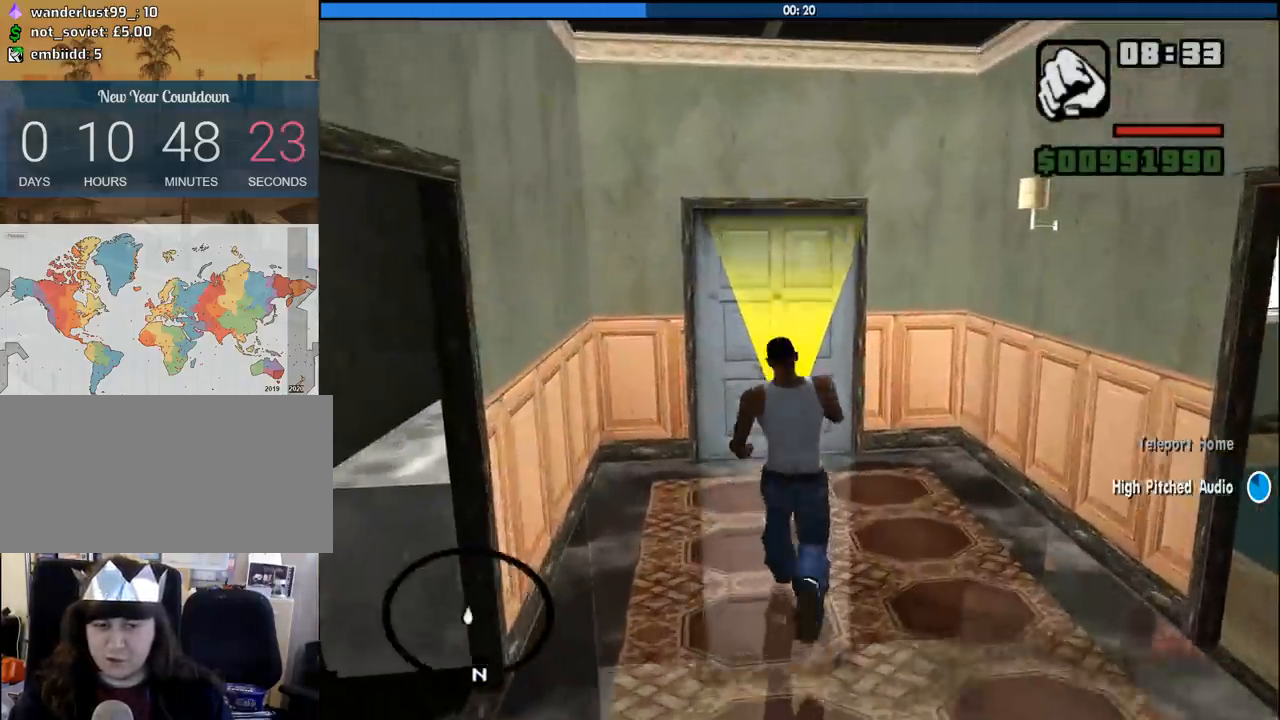
{"keys": ["w"], "mouse": [], "events": []}
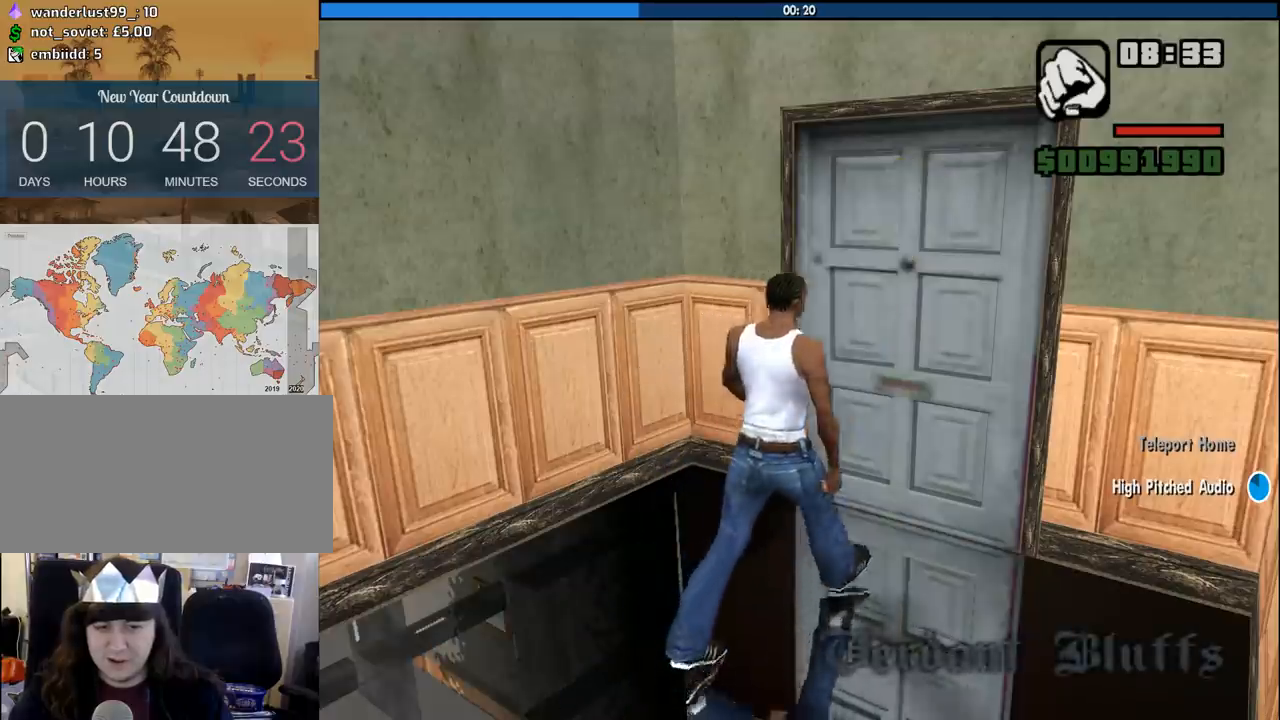
{"keys": ["a", "w"], "mouse": [], "events": [[17, "w", "up"], [67, "d", "down"], [117, "space", "down"], [167, "w", "down"], [217, "a", "down"], [217, "d", "up"], [217, "space", "up"], [300, "a", "up"], [300, "w", "up"], [350, "d", "down"], [350, "space", "down"], [400, "w", "down"], [450, "a", "down"], [450, "d", "up"], [450, "space", "up"]]}
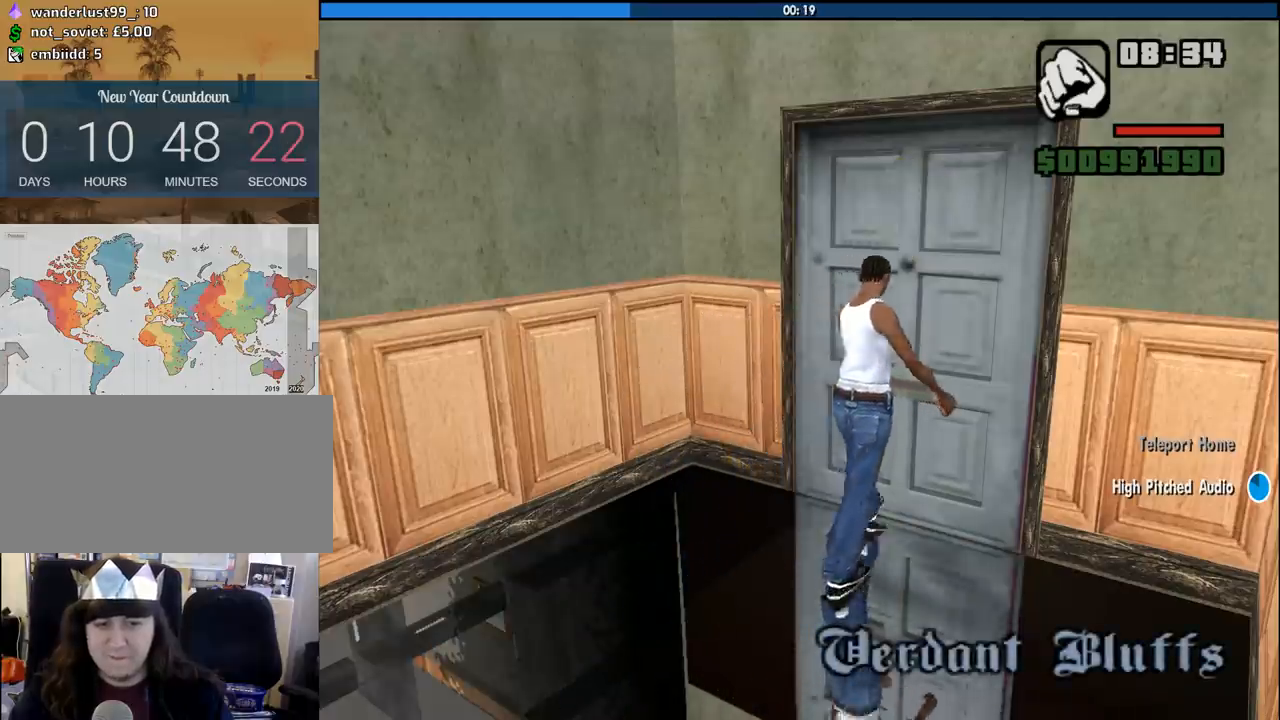
{"keys": [], "mouse": [], "events": [[33, "a", "up"], [33, "w", "up"], [83, "d", "down"], [83, "space", "down"], [183, "a", "down"], [183, "d", "up"], [183, "space", "up"], [183, "w", "down"], [267, "a", "up"], [267, "w", "up"], [317, "d", "down"], [317, "space", "down"], [417, "a", "down"], [417, "d", "up"], [417, "space", "up"], [417, "w", "down"], [500, "a", "up"], [500, "w", "up"]]}
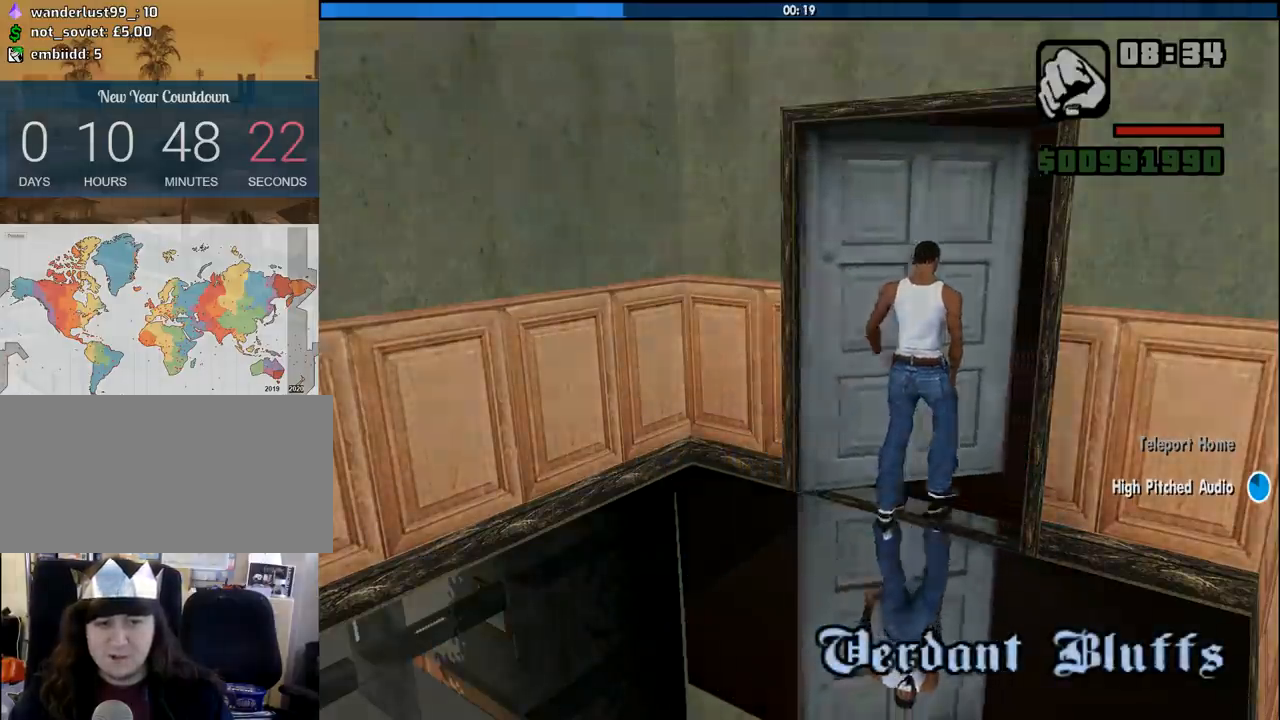
{"keys": ["w"], "mouse": [], "events": [[50, "d", "down"], [50, "space", "down"], [100, "w", "down"], [150, "d", "up"], [150, "space", "up"], [250, "space", "down"], [333, "space", "up"], [383, "space", "down"], [483, "space", "up"]]}
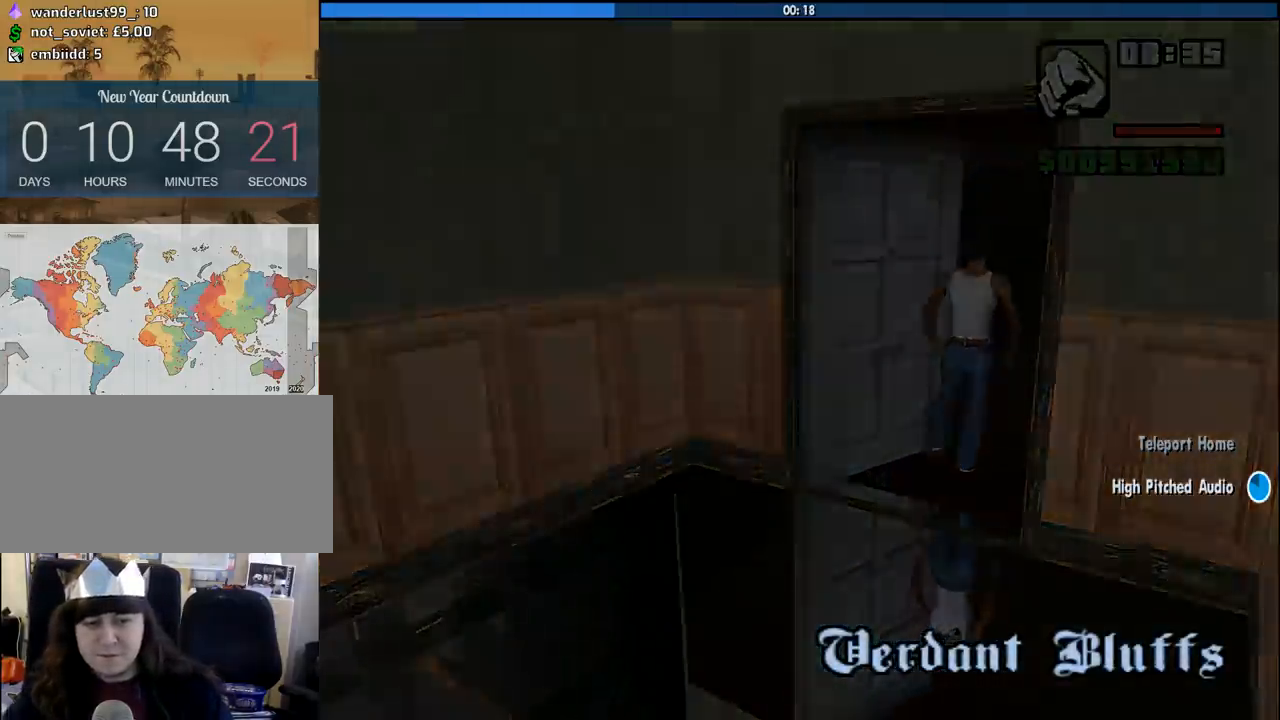
{"keys": ["space", "w"], "mouse": [], "events": [[67, "space", "down"], [117, "space", "up"], [217, "space", "down"], [300, "space", "up"], [350, "space", "down"], [450, "space", "up"], [500, "space", "down"]]}
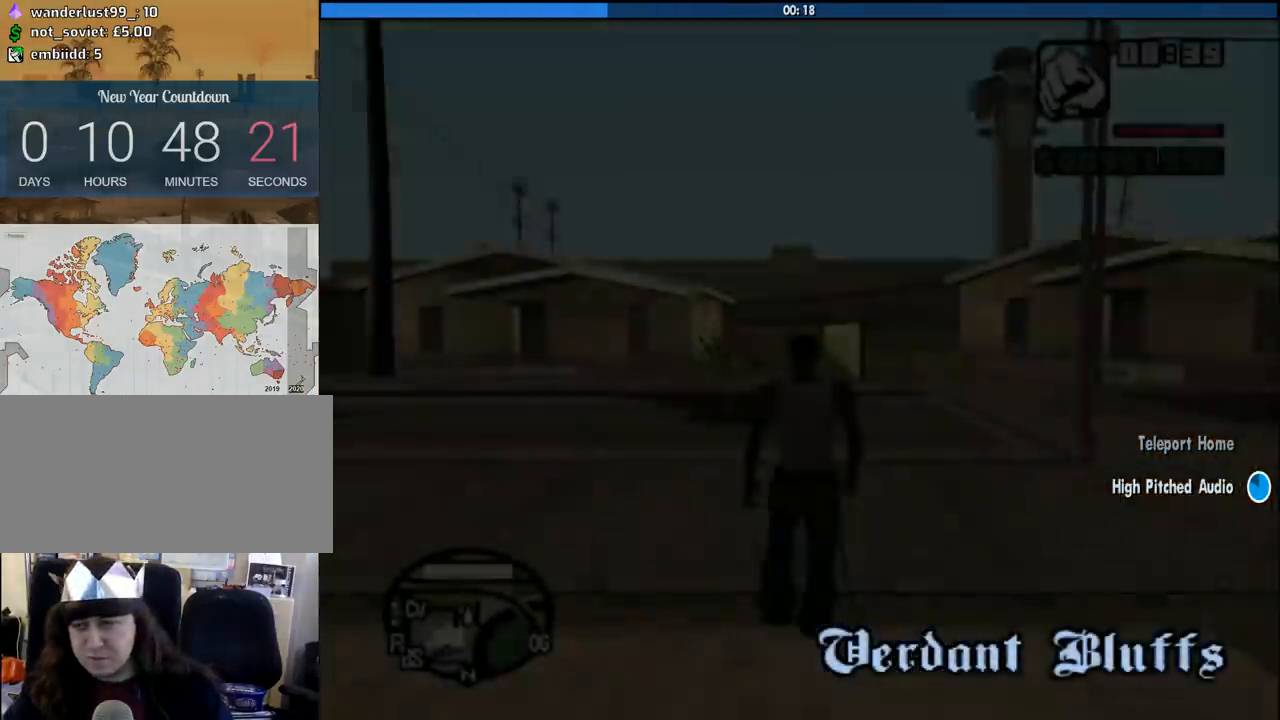
{"keys": ["space", "w"], "mouse": [], "events": [[83, "space", "up"], [183, "space", "down"], [233, "space", "up"], [317, "space", "down"], [417, "space", "up"], [500, "space", "down"]]}
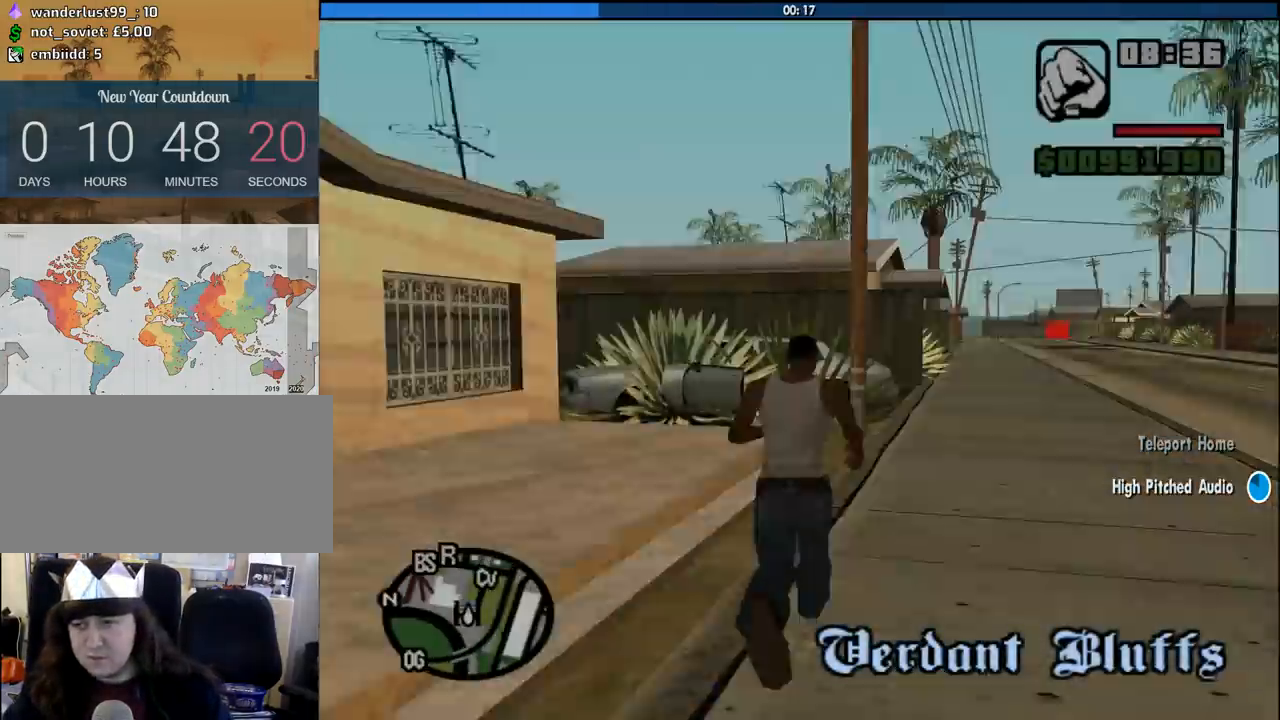
{"keys": ["w"], "mouse": [], "events": [[50, "space", "up"], [200, "space", "down"], [233, "space", "up"], [333, "space", "down"], [433, "space", "up"]]}
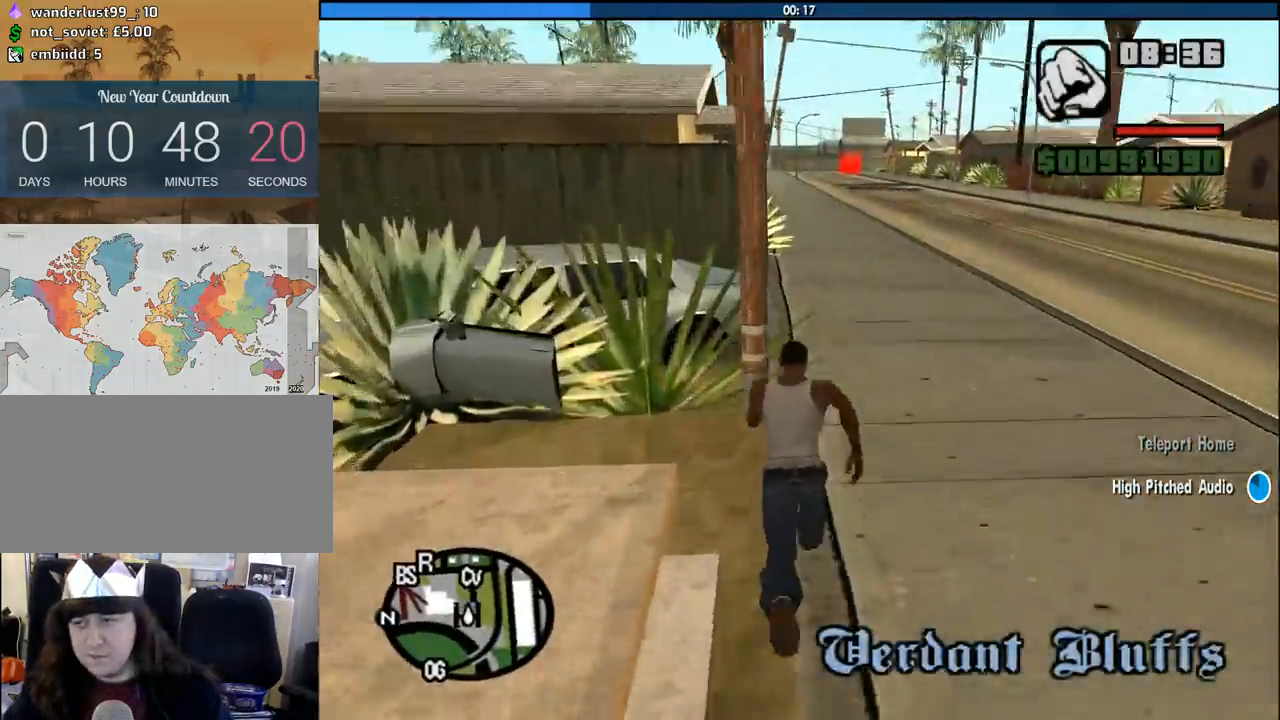
{"keys": ["w"], "mouse": [], "events": [[17, "space", "down"], [117, "space", "up"], [217, "space", "down"], [250, "space", "up"], [350, "space", "down"], [450, "space", "up"]]}
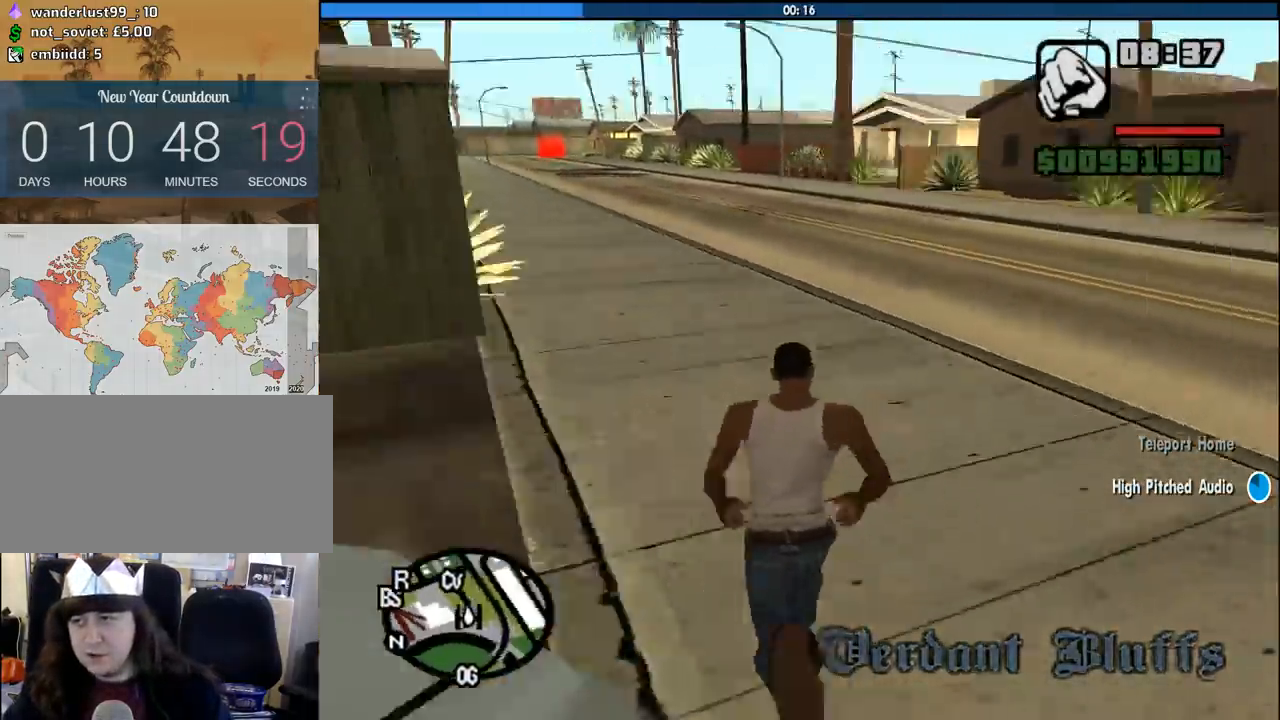
{"keys": ["w"], "mouse": [], "events": [[33, "a", "down"], [33, "space", "down"], [83, "space", "up"], [183, "space", "down"], [267, "space", "up"], [367, "space", "down"], [467, "a", "up"], [467, "space", "up"]]}
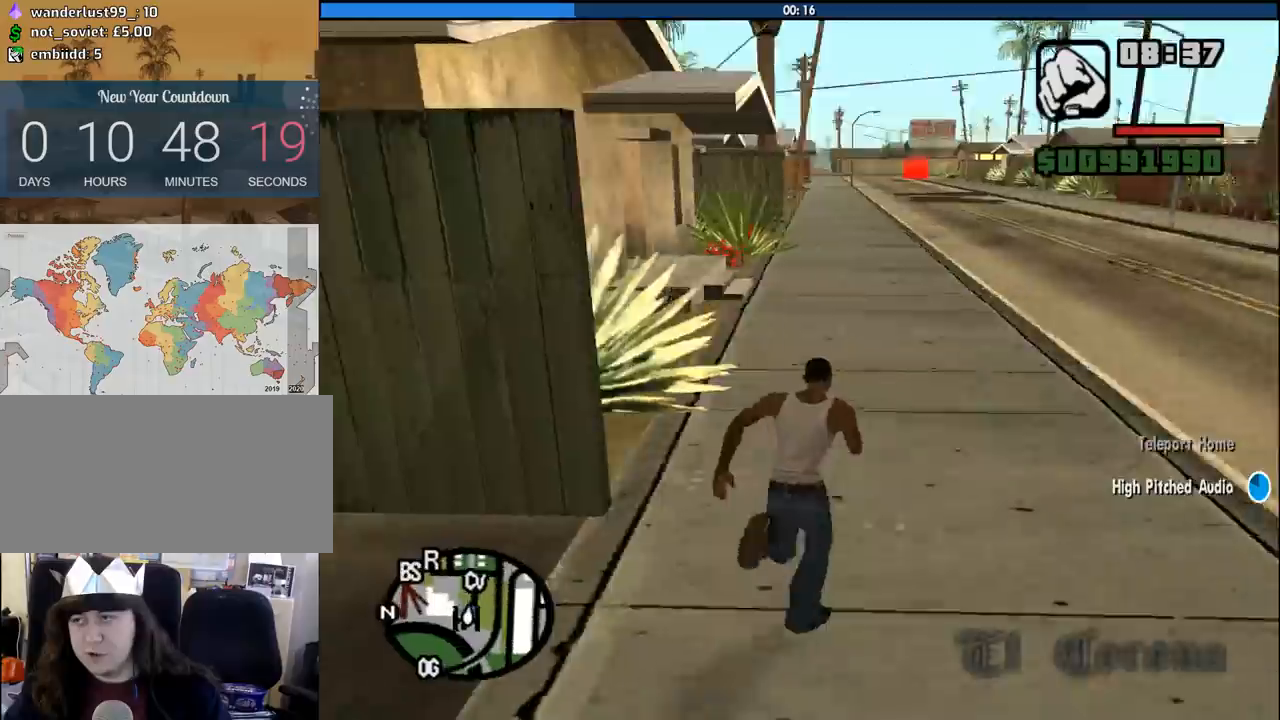
{"keys": ["d", "w"], "mouse": [], "events": [[50, "space", "down"], [100, "space", "up"], [200, "space", "down"], [283, "space", "up"], [333, "d", "down"], [383, "space", "down"], [433, "space", "up"]]}